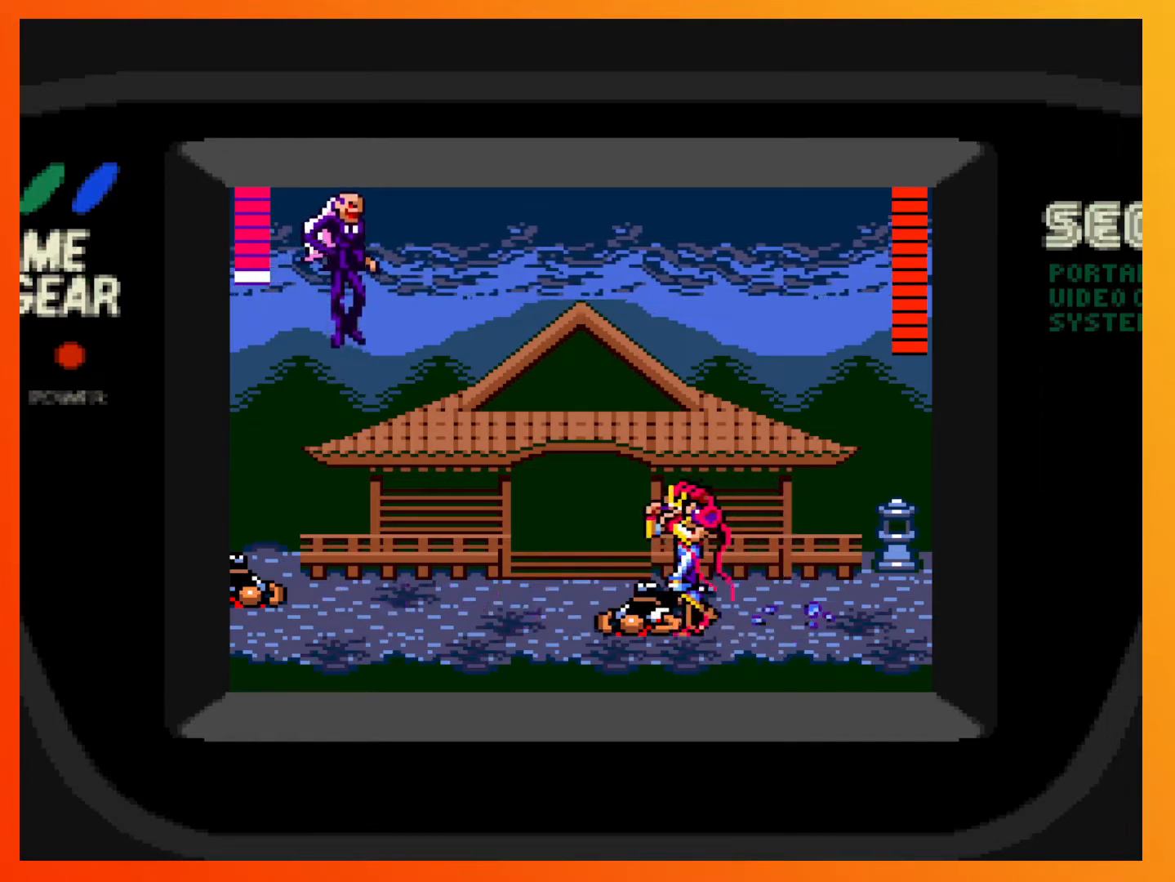
Gameplay with a controller (Xbox layout); each line is a JSON object with the inputs held at the frame after it. "events" lists button and stick changes between this image and that frame as [ms after this image, input, new state], when the widget could be followed in between. Not read: L3 R3 left_stick right_stick.
{"buttons": [], "events": [[150, "DPAD_LEFT", "up"]]}
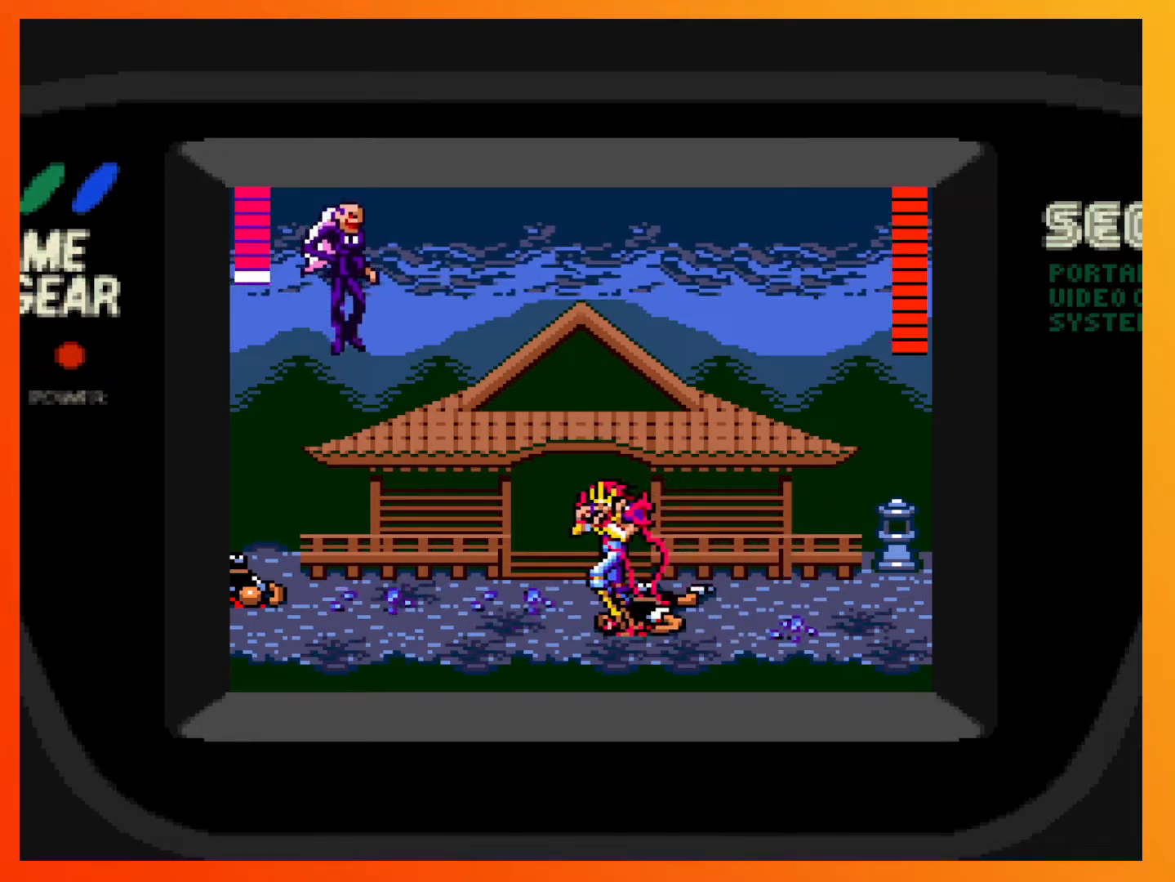
{"buttons": [], "events": [[150, "DPAD_LEFT", "down"], [200, "X", "down"], [283, "DPAD_LEFT", "up"], [383, "X", "up"]]}
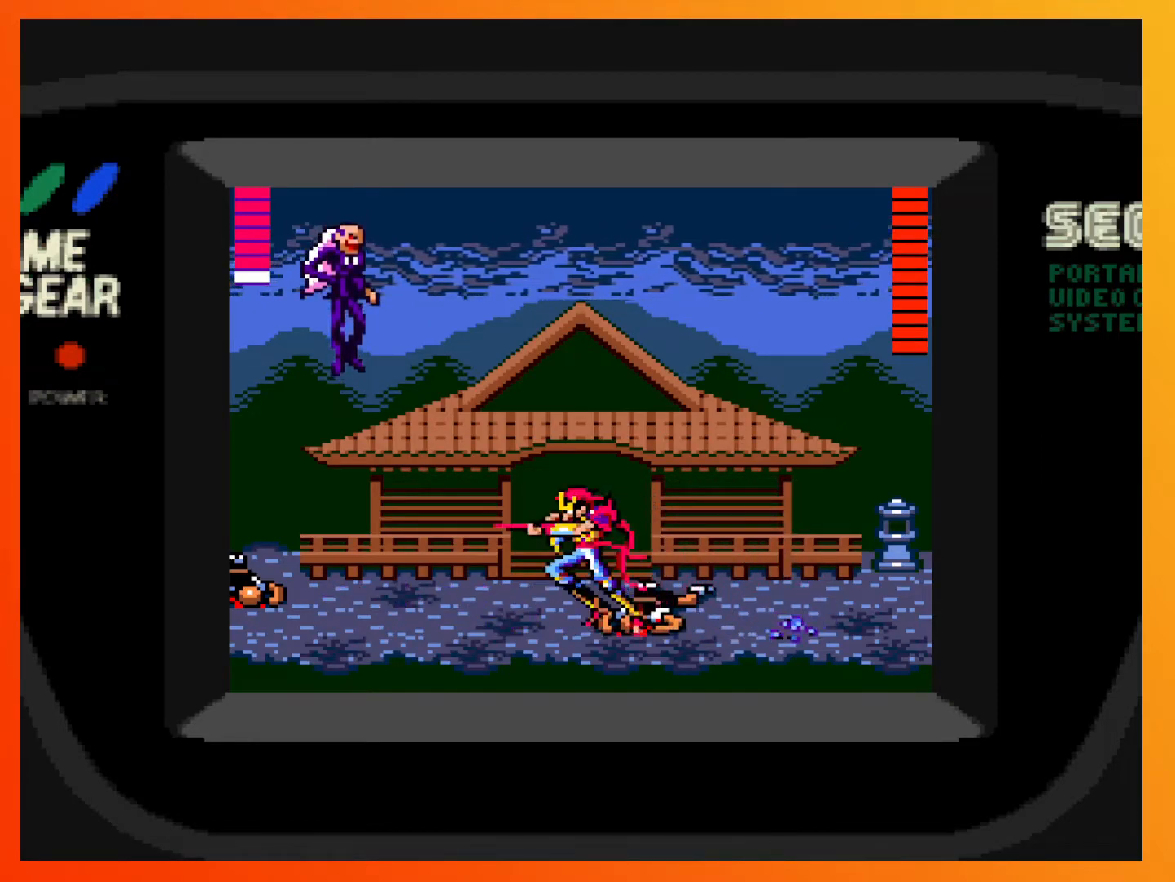
{"buttons": [], "events": [[200, "DPAD_LEFT", "down"], [233, "X", "down"], [317, "DPAD_LEFT", "up"], [333, "X", "up"], [400, "X", "down"], [500, "X", "up"]]}
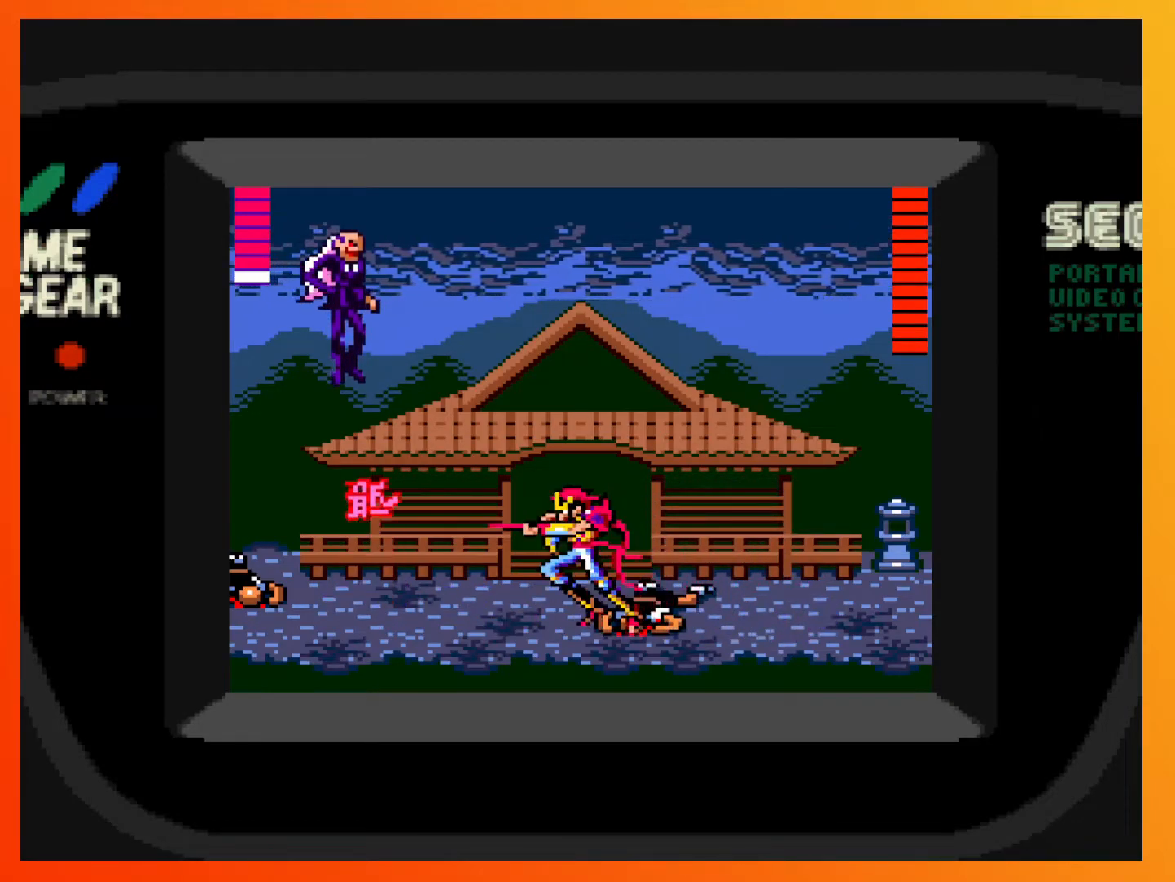
{"buttons": ["X"], "events": [[83, "X", "down"], [167, "X", "up"], [283, "X", "down"], [350, "X", "up"], [417, "X", "down"]]}
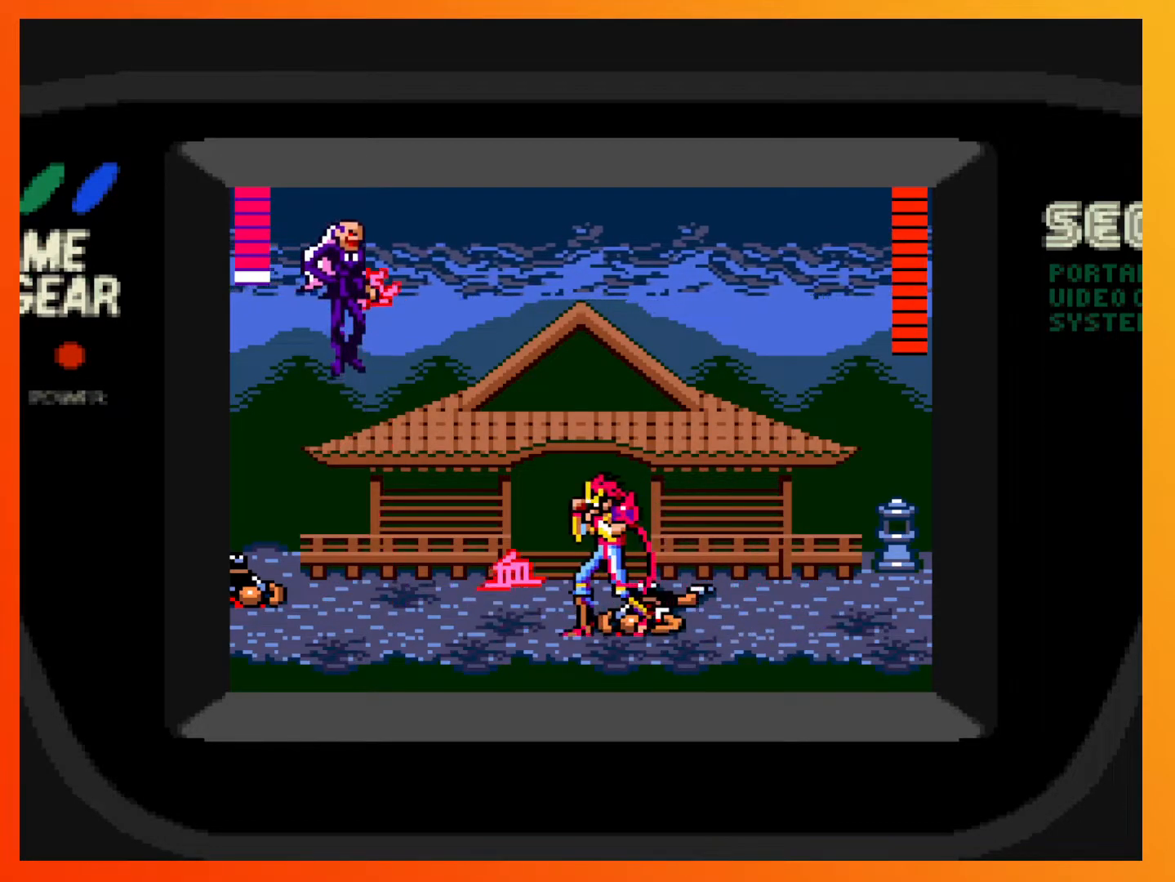
{"buttons": [], "events": [[17, "X", "up"], [83, "X", "down"], [200, "X", "up"], [267, "X", "down"], [400, "X", "up"]]}
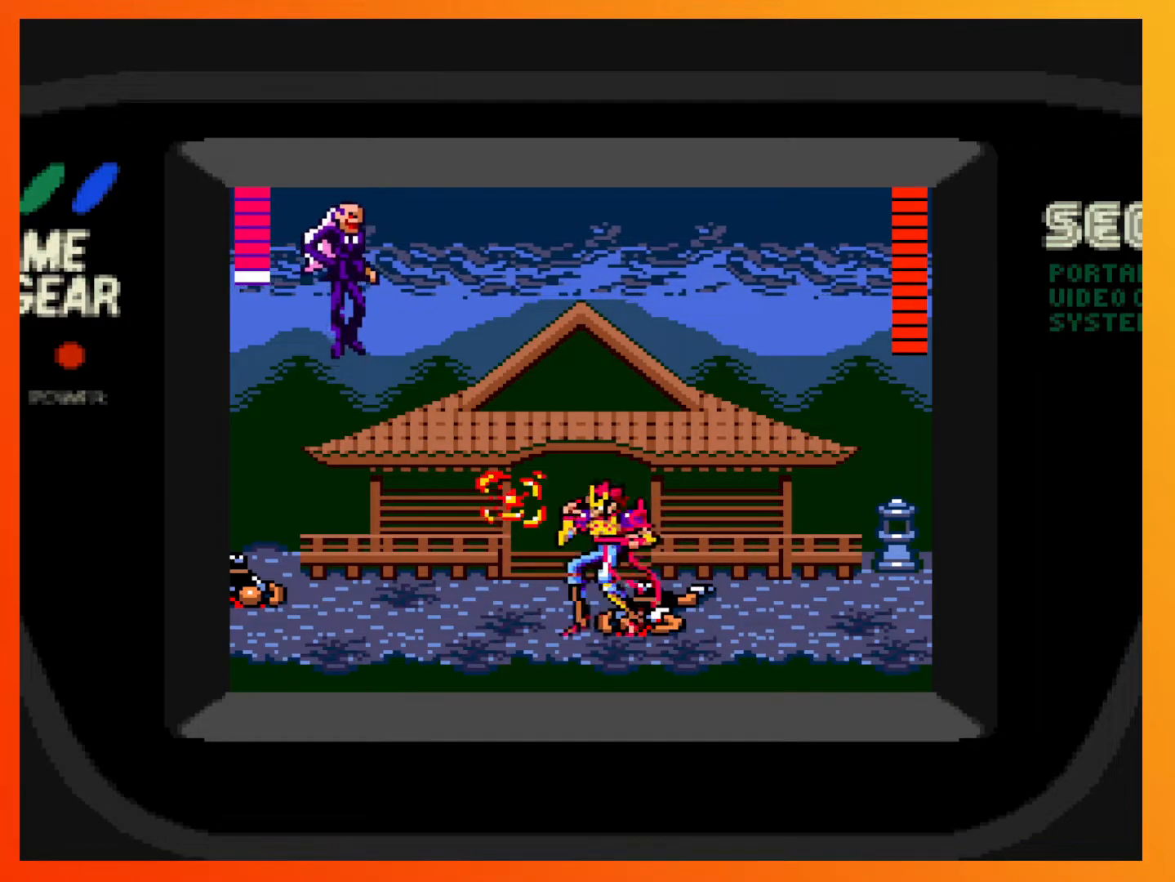
{"buttons": [], "events": [[367, "DPAD_RIGHT", "down"], [433, "DPAD_RIGHT", "up"]]}
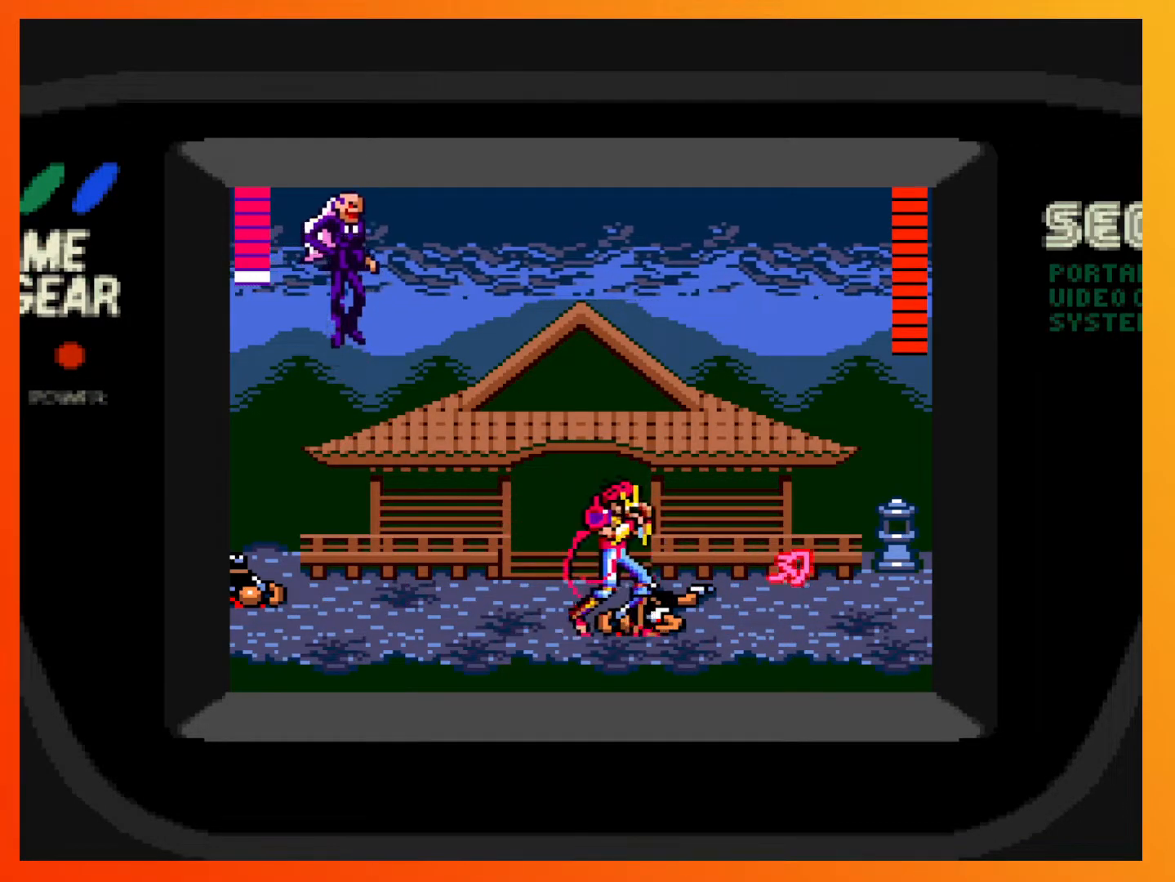
{"buttons": [], "events": [[83, "DPAD_LEFT", "down"], [417, "DPAD_LEFT", "up"]]}
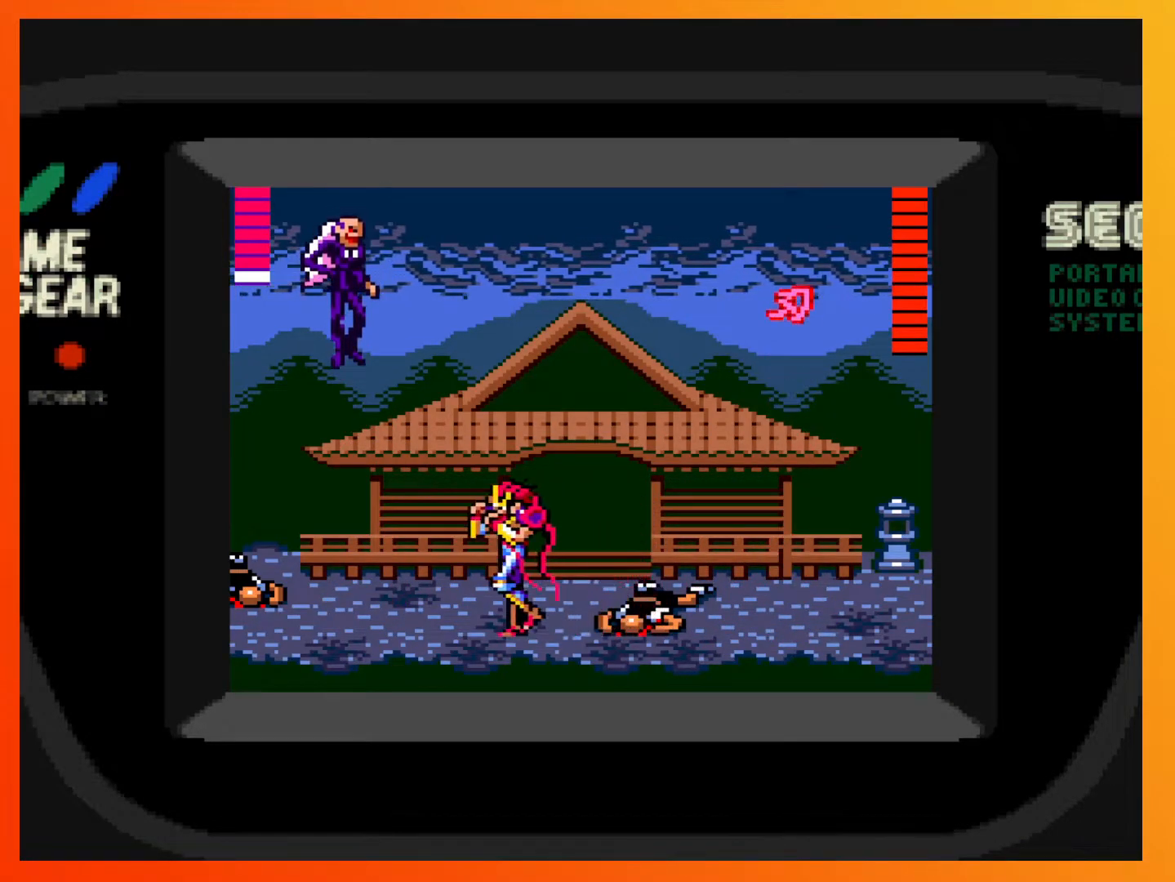
{"buttons": ["X"], "events": [[500, "X", "down"]]}
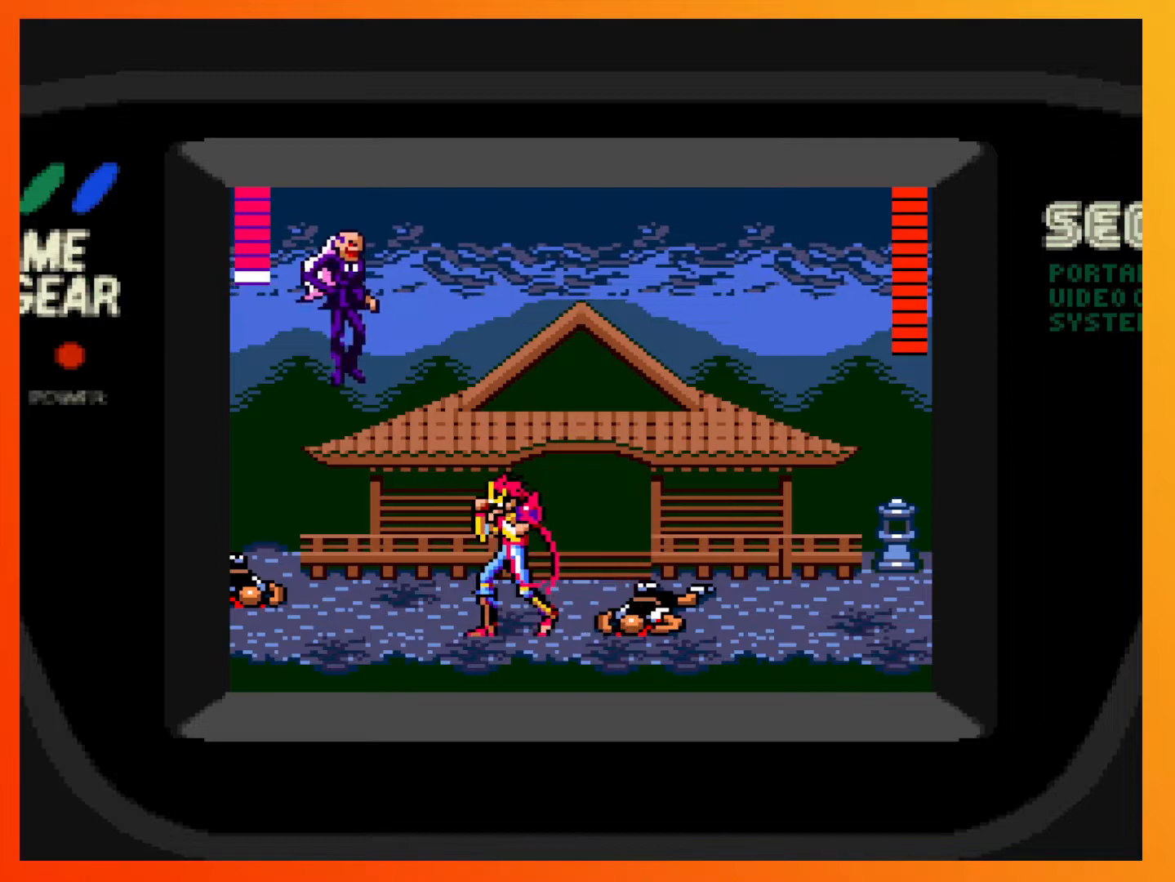
{"buttons": [], "events": [[167, "X", "up"]]}
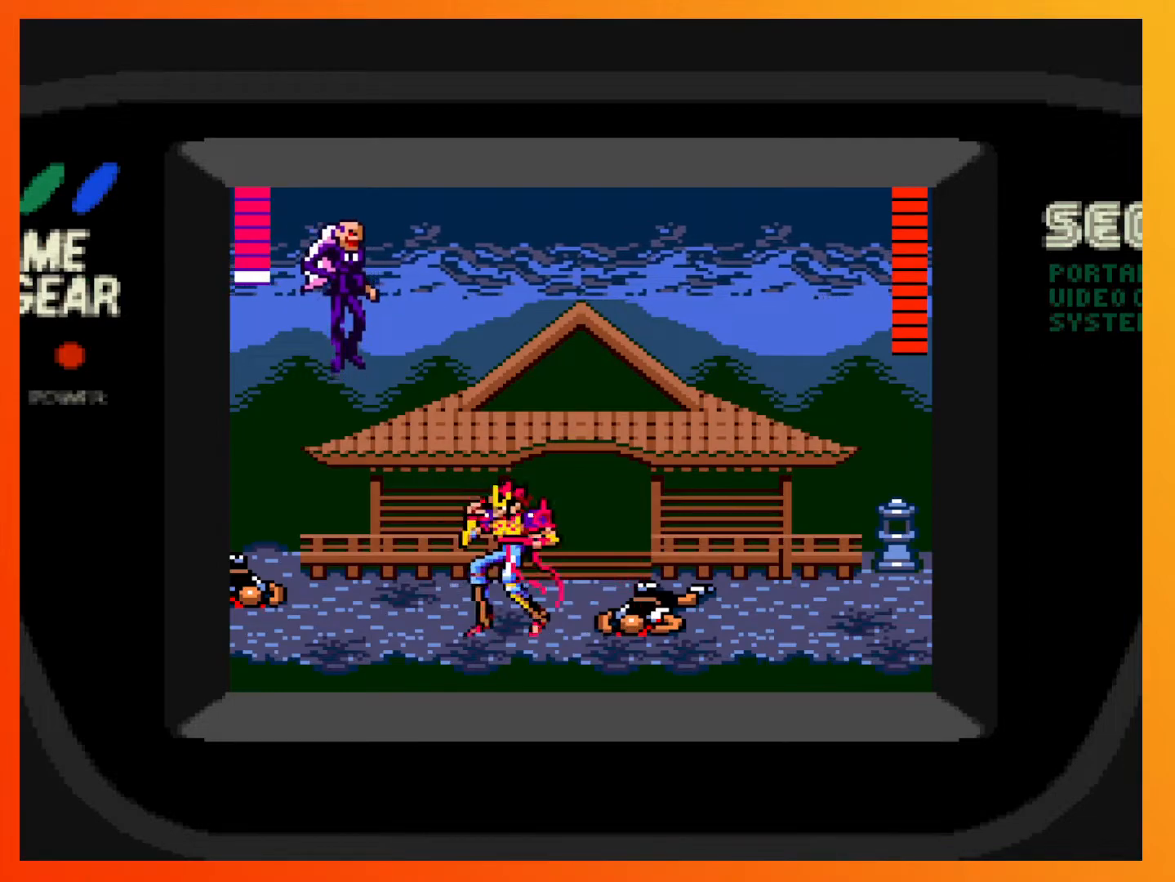
{"buttons": [], "events": [[117, "DPAD_LEFT", "down"], [283, "X", "down"], [300, "DPAD_LEFT", "up"], [467, "X", "up"]]}
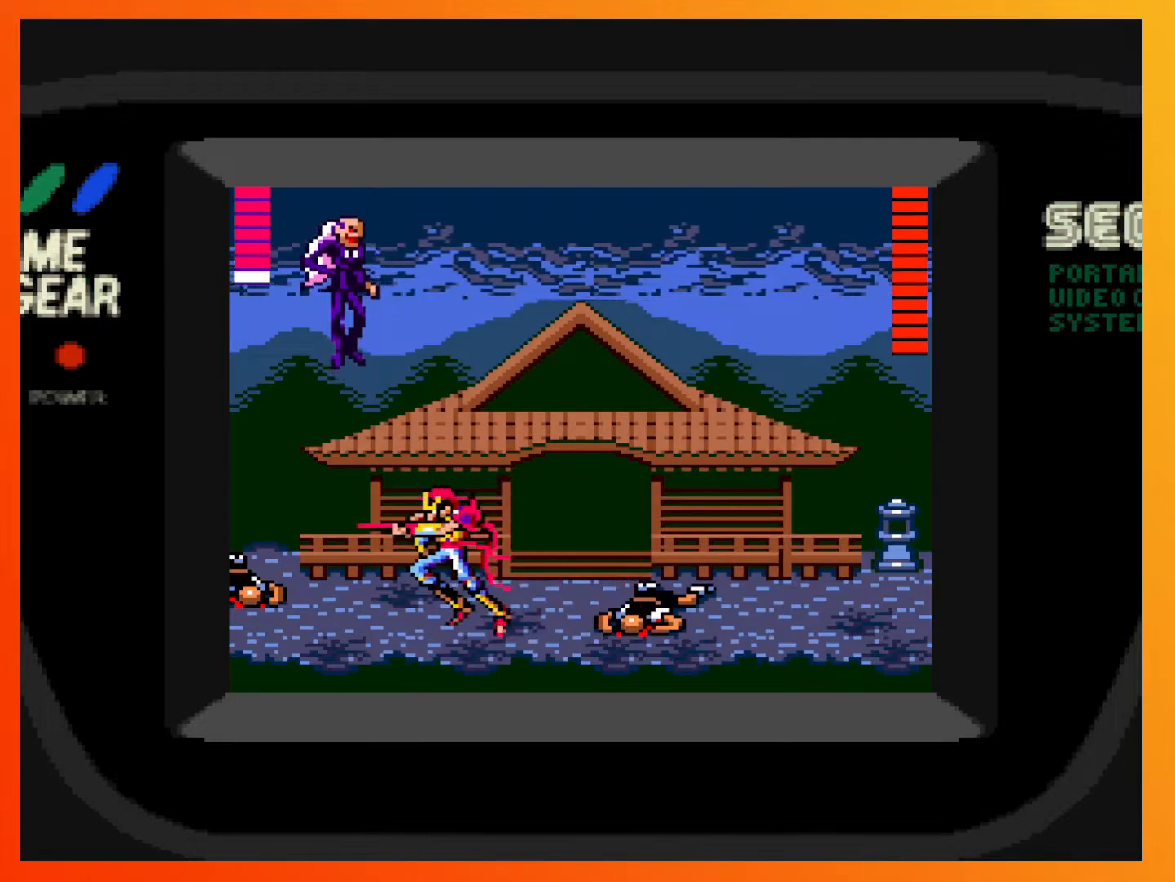
{"buttons": [], "events": []}
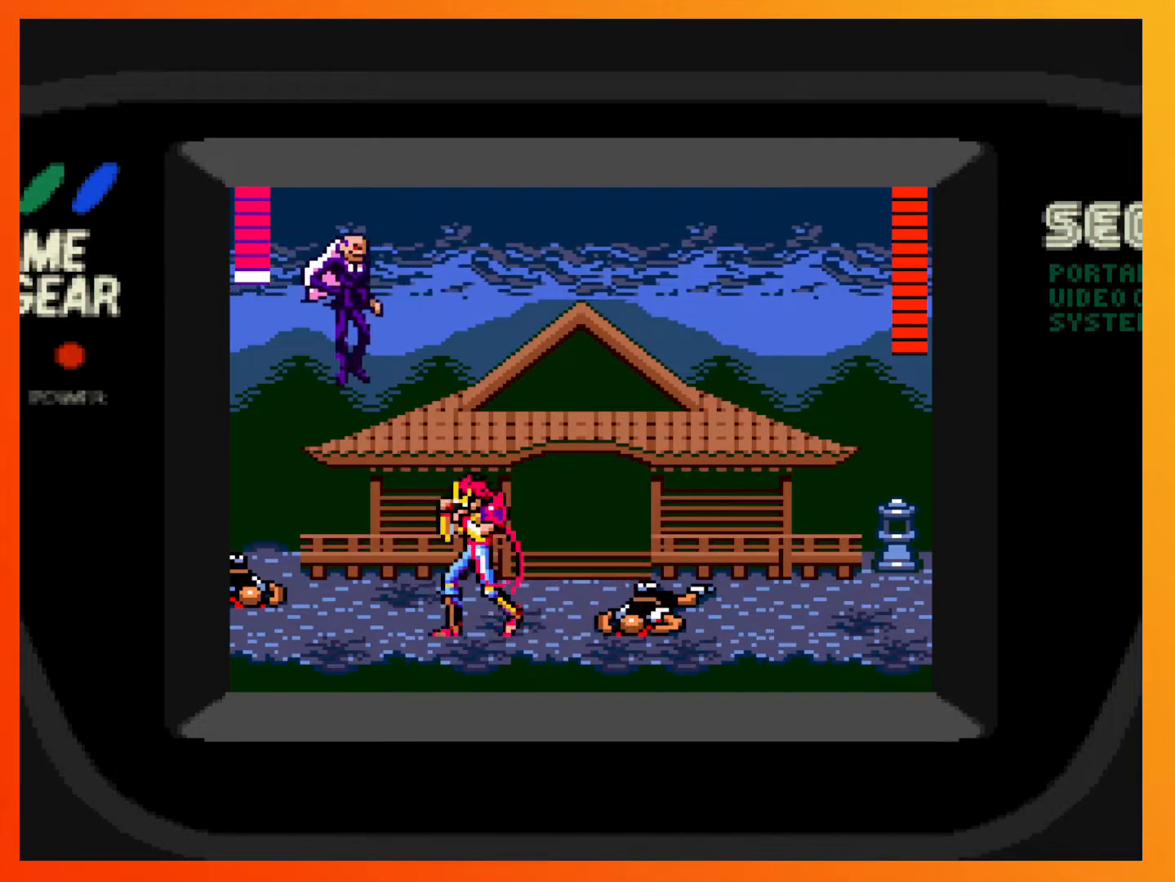
{"buttons": [], "events": [[233, "DPAD_RIGHT", "down"], [267, "DPAD_RIGHT", "up"], [267, "X", "down"], [383, "X", "up"]]}
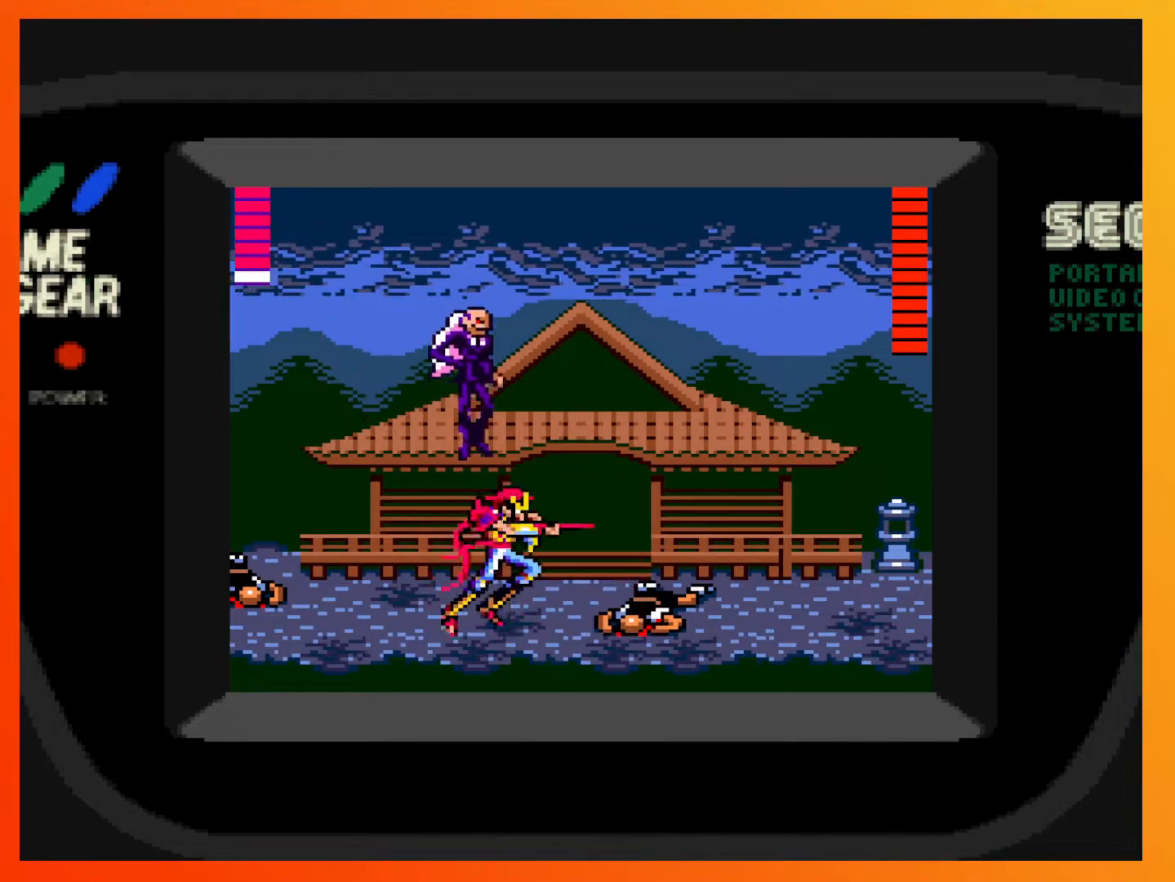
{"buttons": ["A", "X", "DPAD_RIGHT"], "events": [[83, "DPAD_RIGHT", "down"], [233, "A", "down"], [317, "X", "down"], [433, "X", "up"], [483, "X", "down"]]}
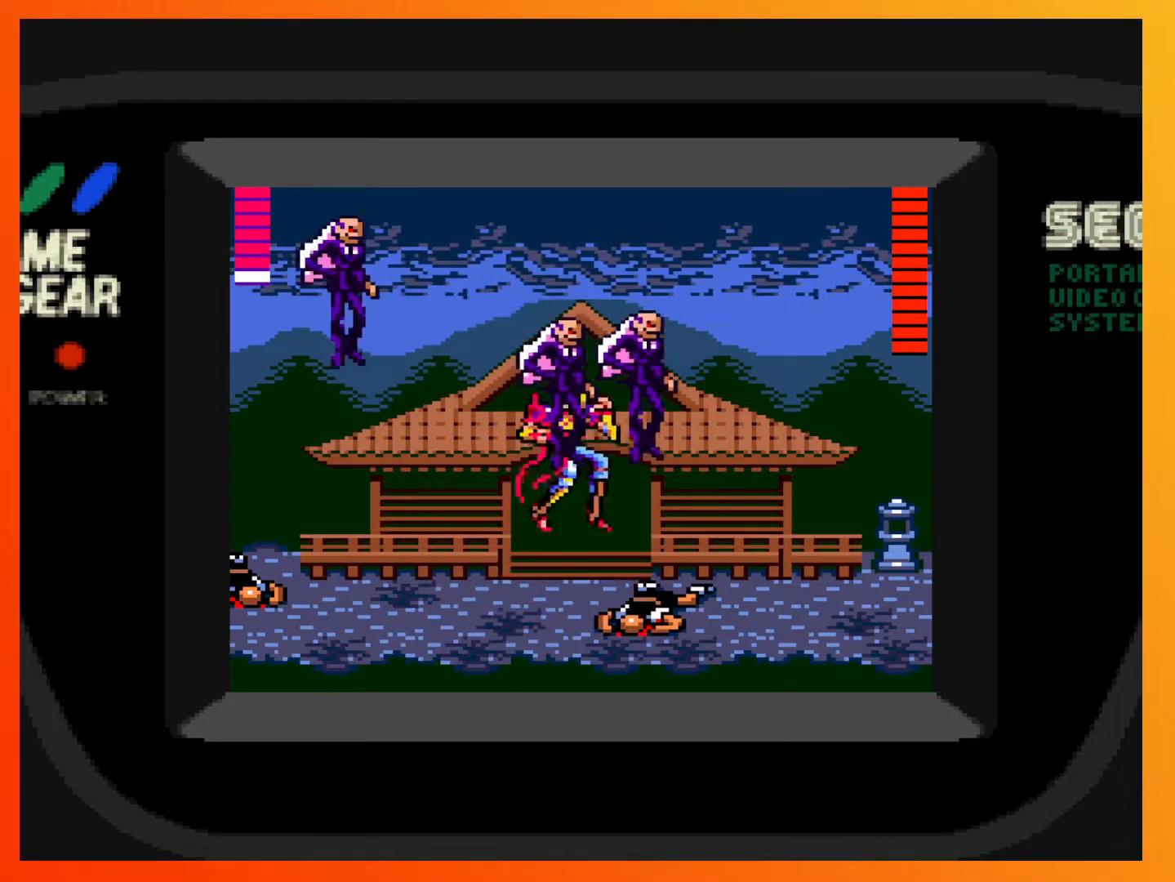
{"buttons": [], "events": [[100, "X", "up"], [167, "X", "down"], [250, "DPAD_RIGHT", "up"], [267, "X", "up"], [367, "A", "up"]]}
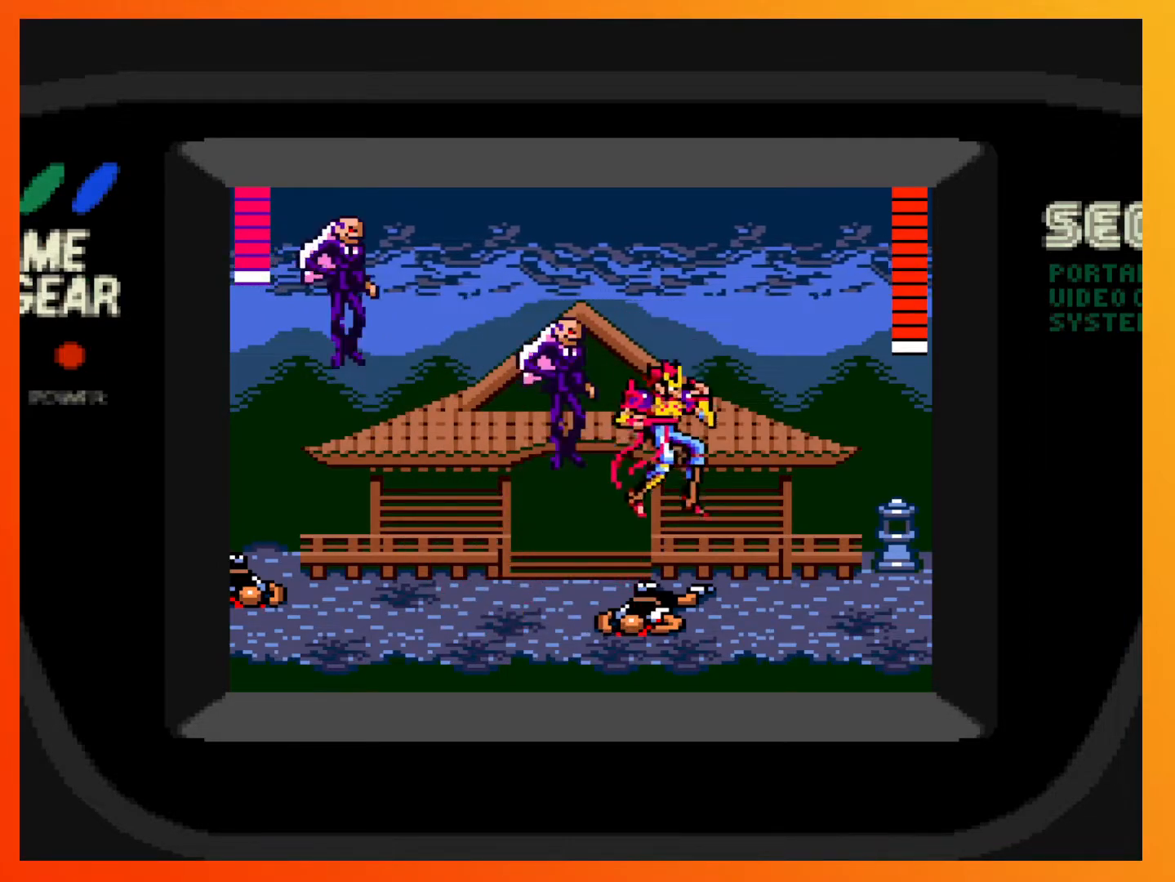
{"buttons": ["A", "DPAD_RIGHT"], "events": [[433, "DPAD_RIGHT", "down"], [500, "A", "down"]]}
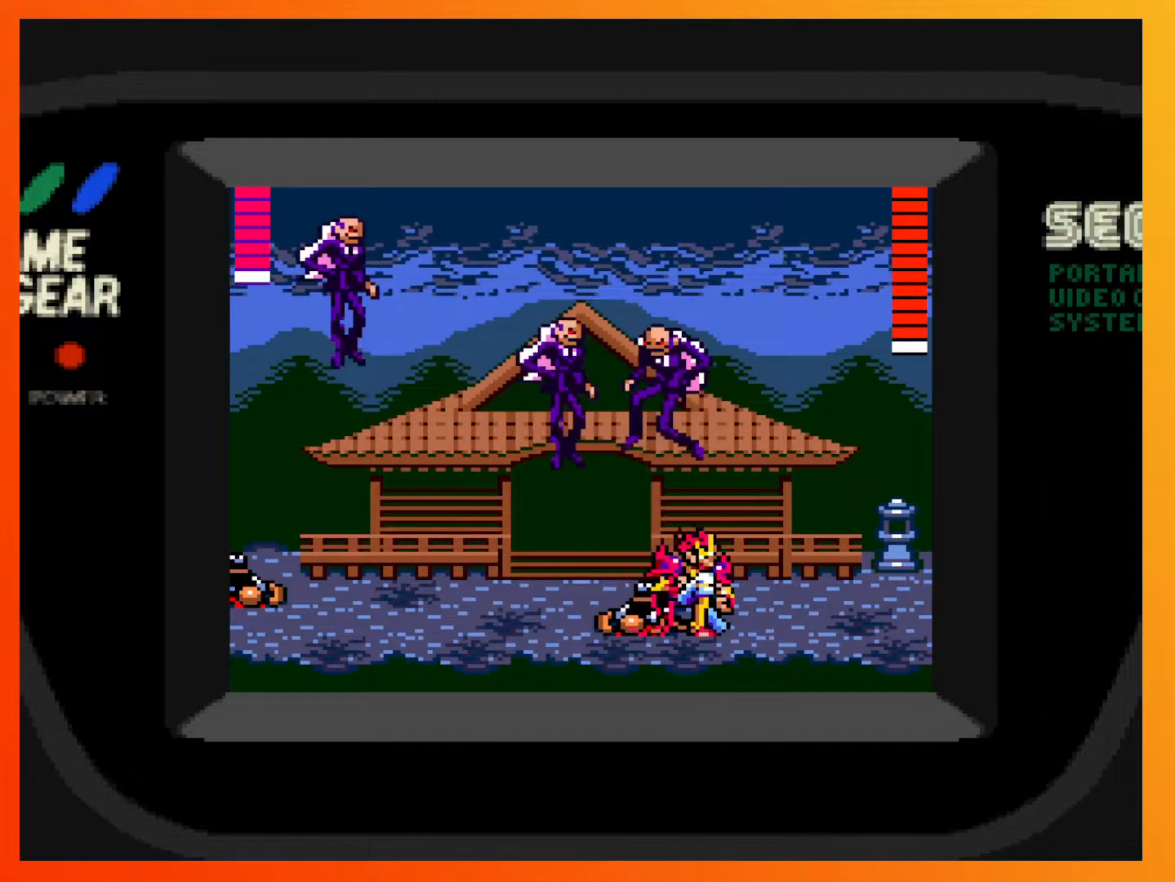
{"buttons": ["A", "X", "DPAD_LEFT"], "events": [[300, "DPAD_UP", "down"], [317, "DPAD_LEFT", "down"], [317, "DPAD_RIGHT", "up"], [317, "DPAD_UP", "up"], [367, "X", "down"]]}
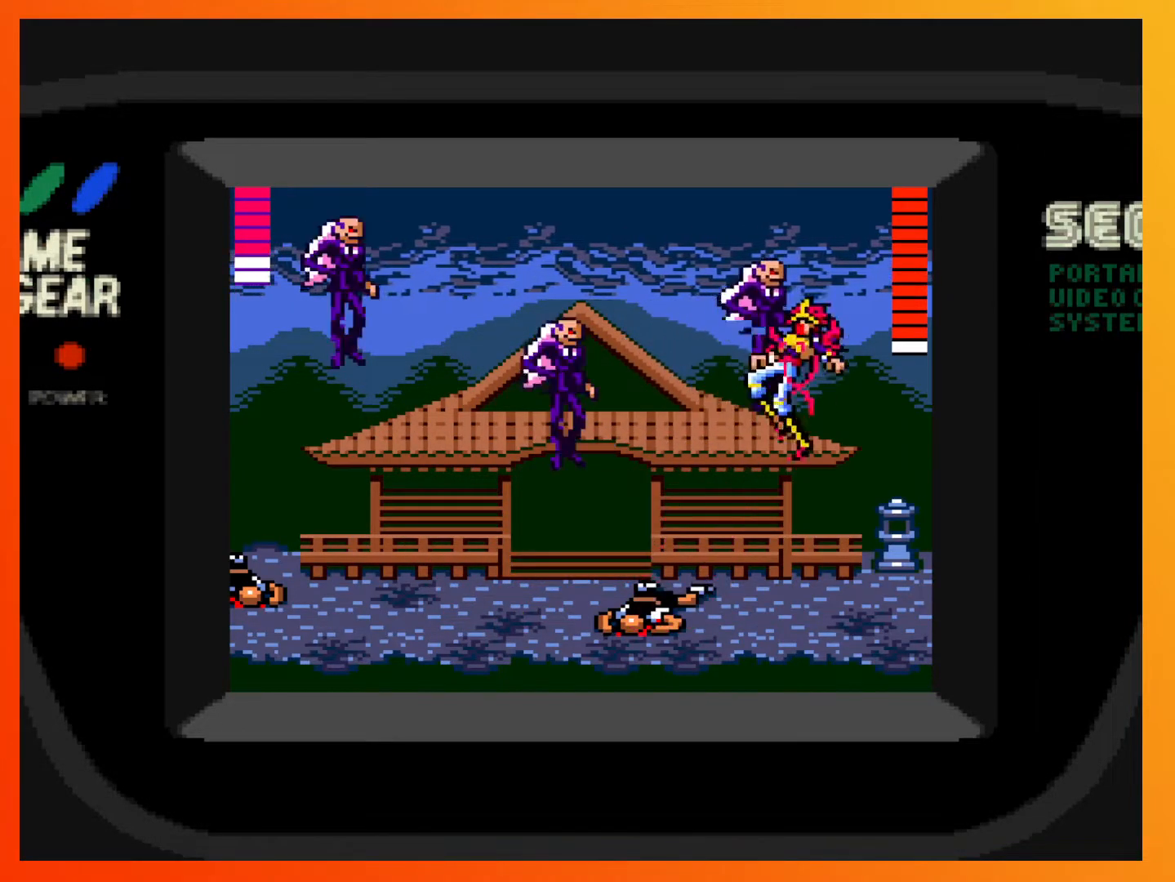
{"buttons": [], "events": [[67, "DPAD_LEFT", "up"], [117, "X", "up"], [200, "A", "up"]]}
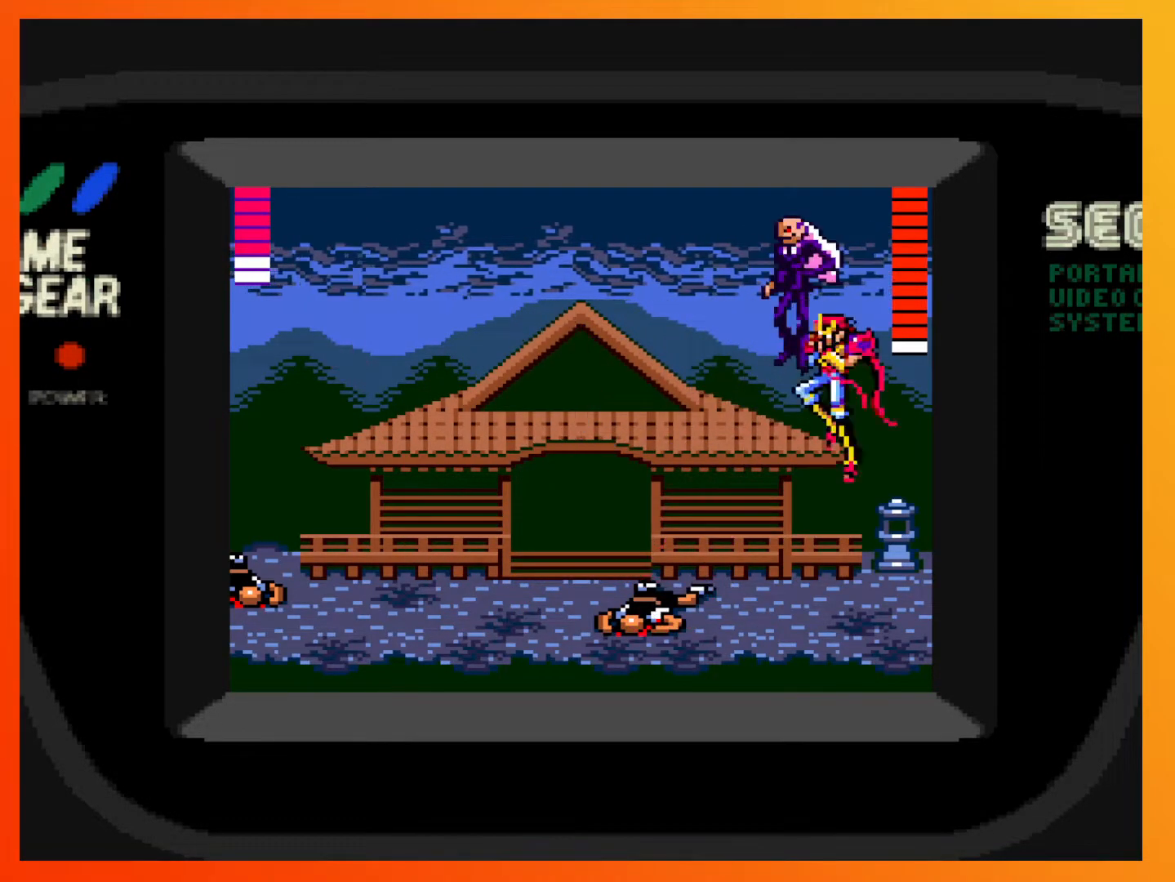
{"buttons": ["DPAD_LEFT"], "events": [[300, "DPAD_LEFT", "down"]]}
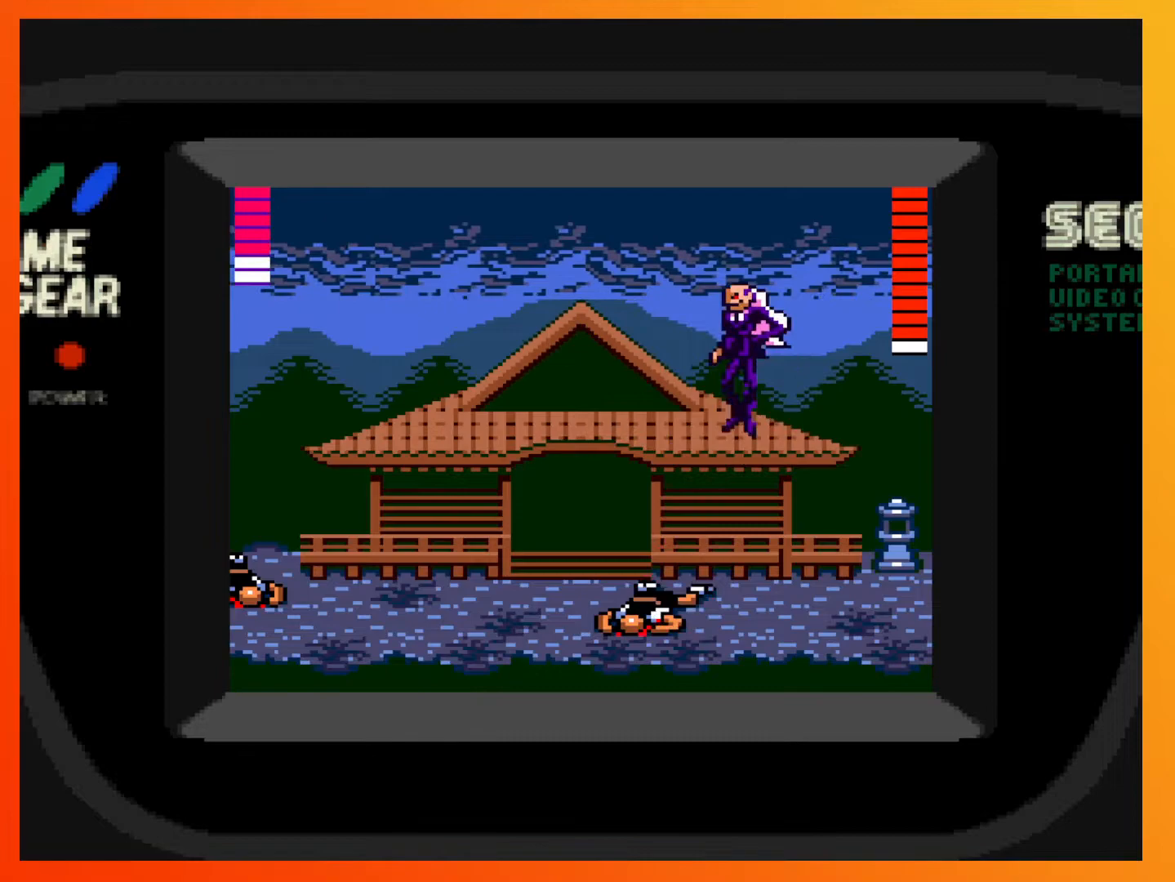
{"buttons": ["A", "X", "DPAD_LEFT"], "events": [[150, "A", "down"], [167, "X", "down"], [300, "X", "up"], [333, "X", "down"], [433, "X", "up"], [483, "X", "down"]]}
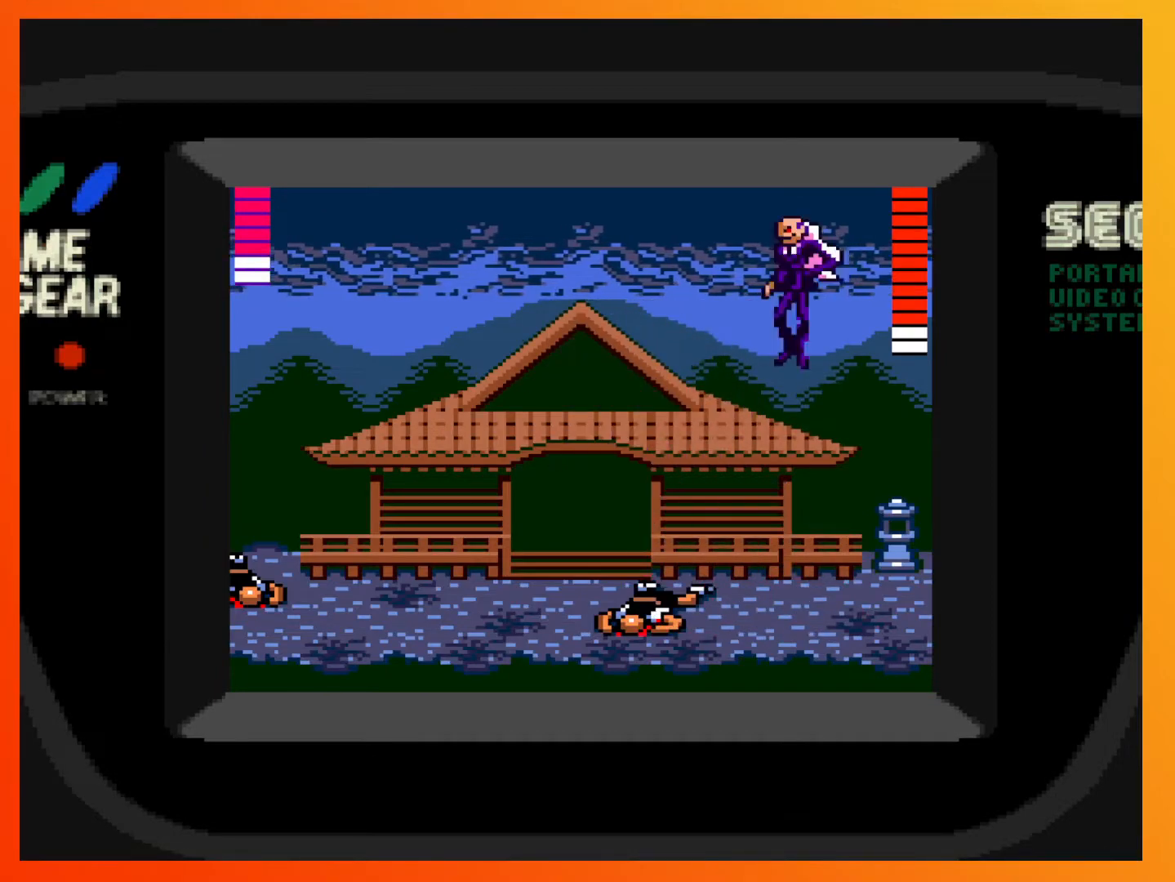
{"buttons": [], "events": [[83, "X", "up"], [150, "A", "up"], [450, "DPAD_LEFT", "up"]]}
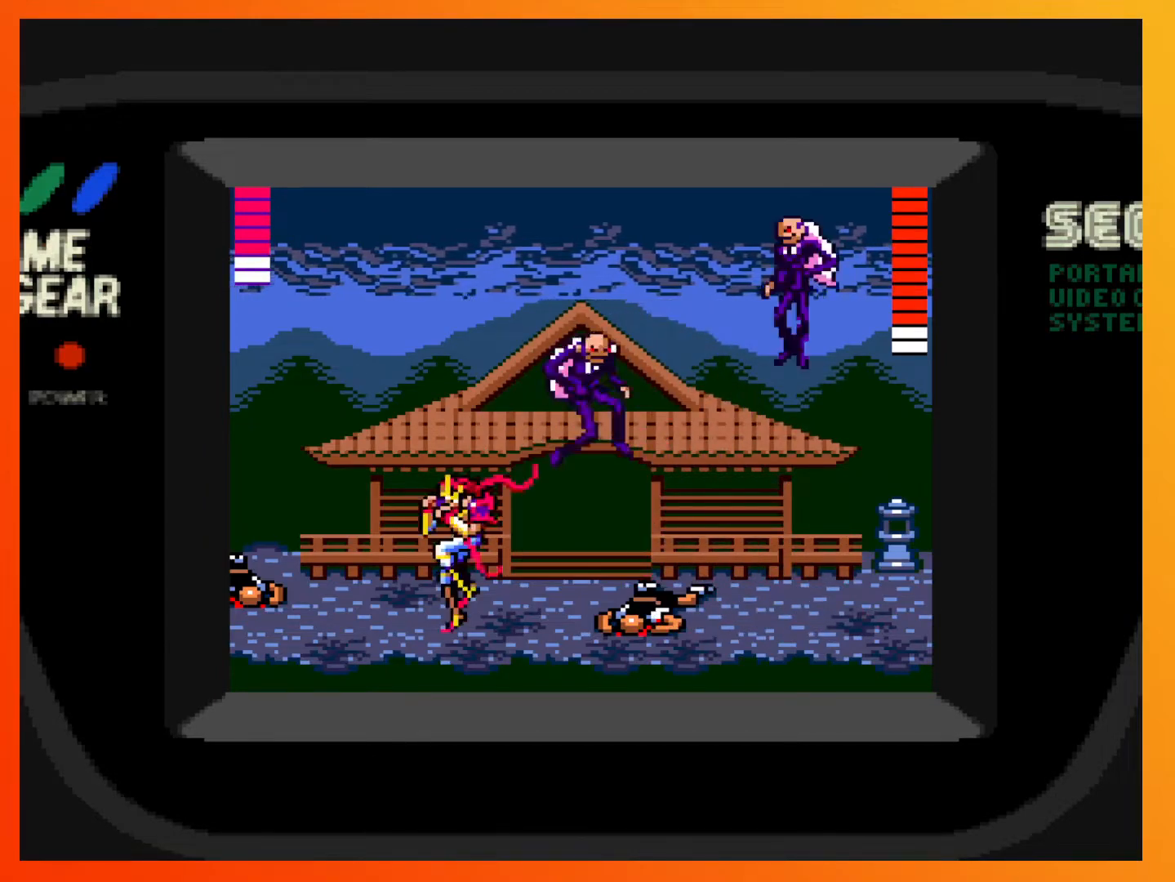
{"buttons": ["DPAD_RIGHT"], "events": [[317, "DPAD_RIGHT", "down"]]}
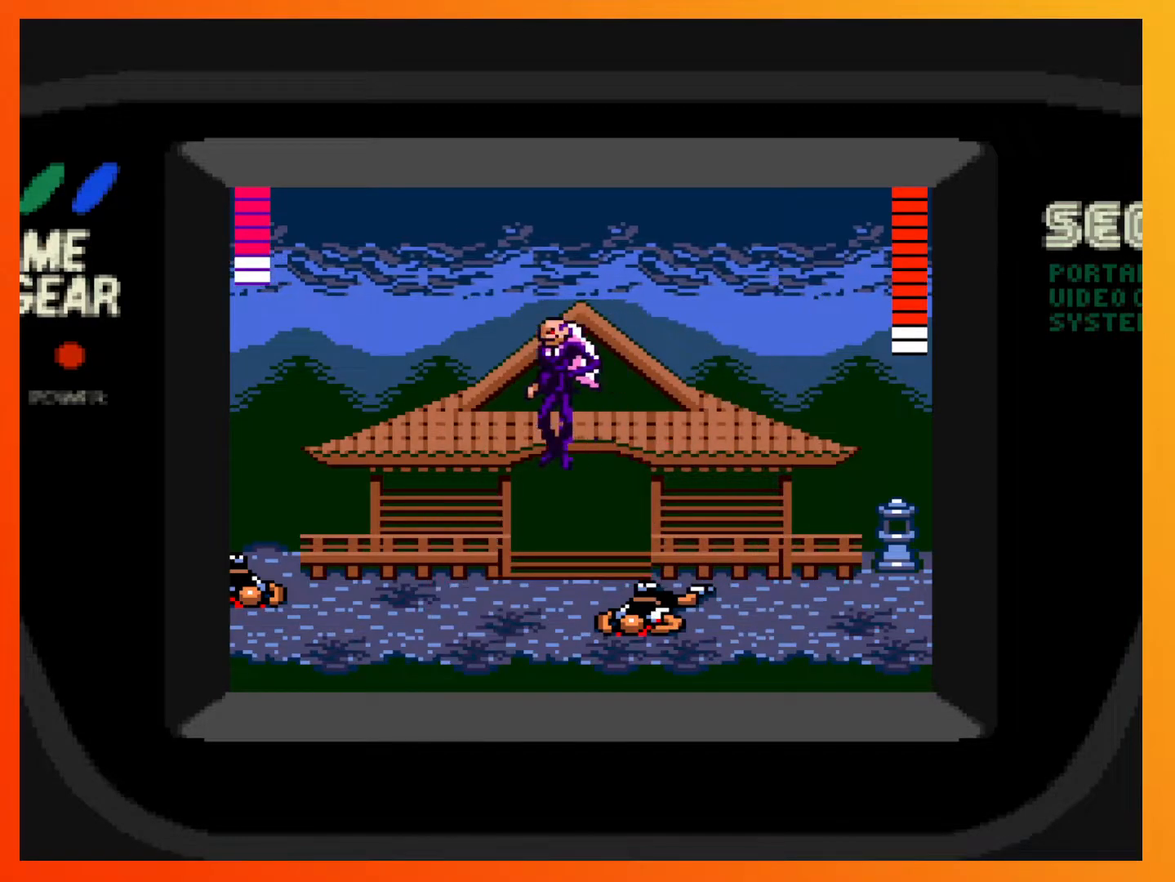
{"buttons": ["A", "X", "DPAD_LEFT"], "events": [[100, "DPAD_RIGHT", "up"], [217, "DPAD_LEFT", "down"], [233, "A", "down"], [350, "X", "down"]]}
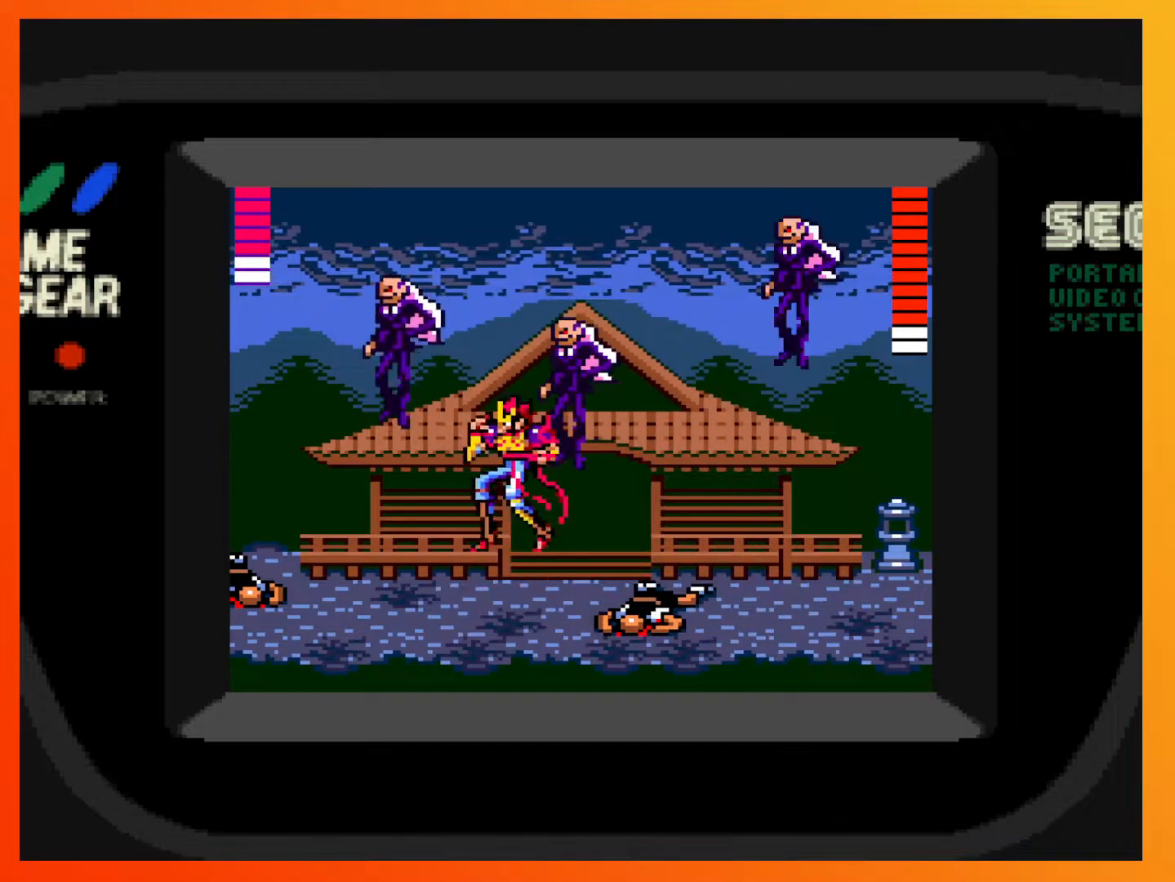
{"buttons": [], "events": [[67, "X", "up"], [117, "X", "down"], [233, "X", "up"], [283, "DPAD_LEFT", "up"], [383, "A", "up"]]}
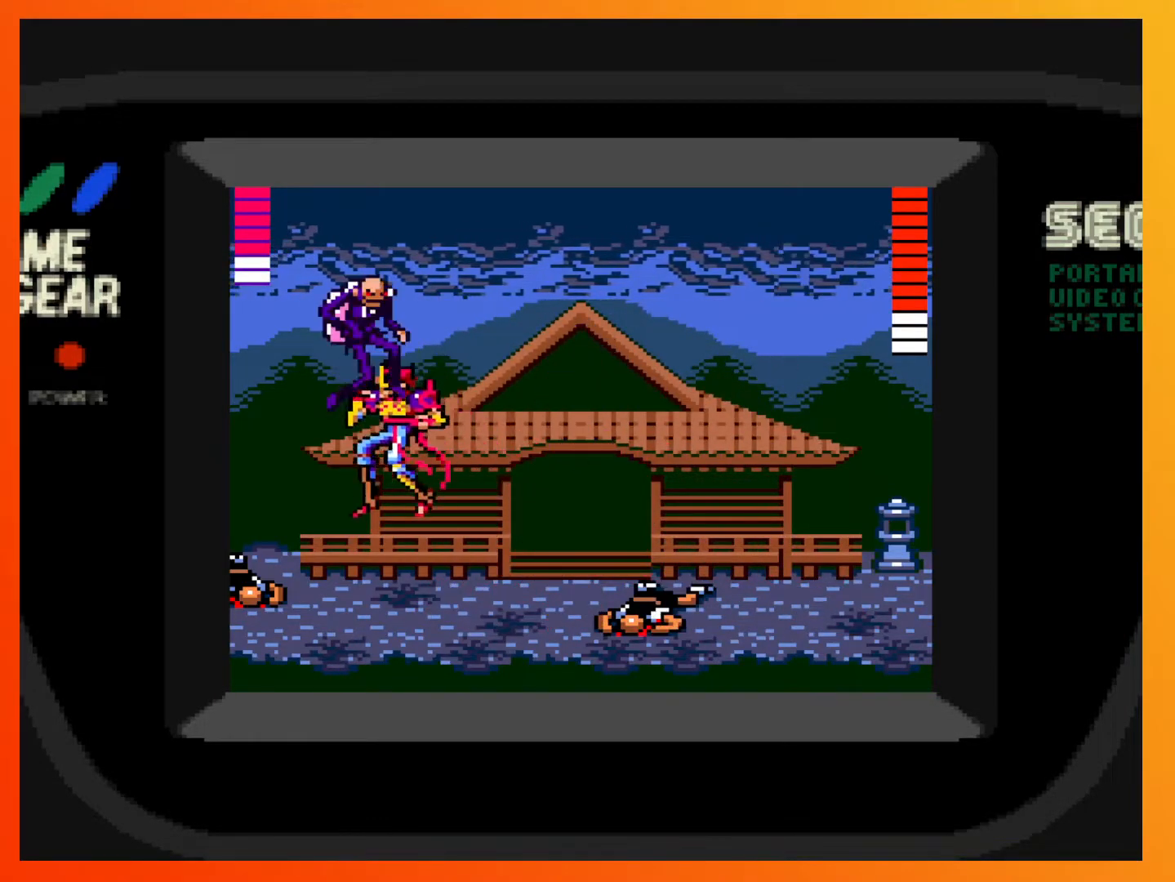
{"buttons": [], "events": [[100, "DPAD_RIGHT", "down"], [500, "DPAD_RIGHT", "up"]]}
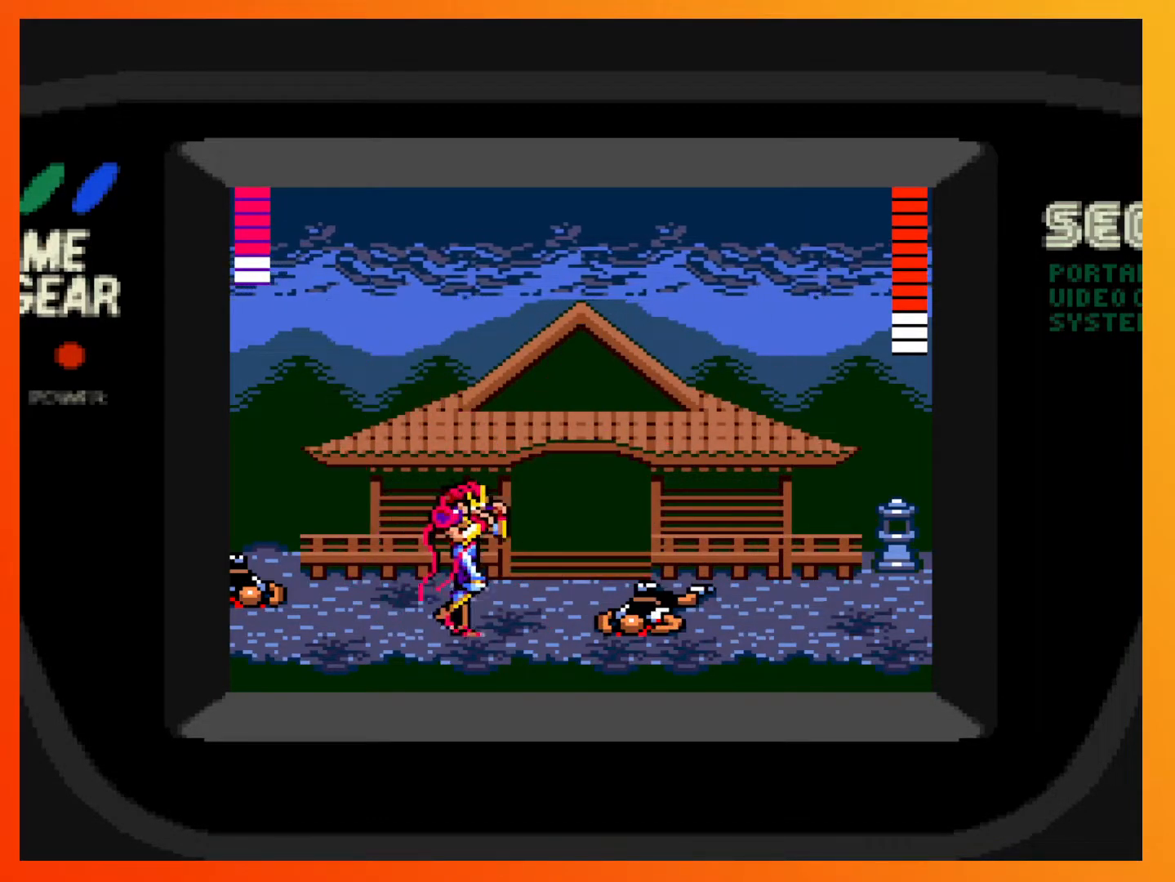
{"buttons": ["A", "X"], "events": [[150, "DPAD_LEFT", "down"], [217, "A", "down"], [350, "DPAD_LEFT", "up"], [483, "X", "down"]]}
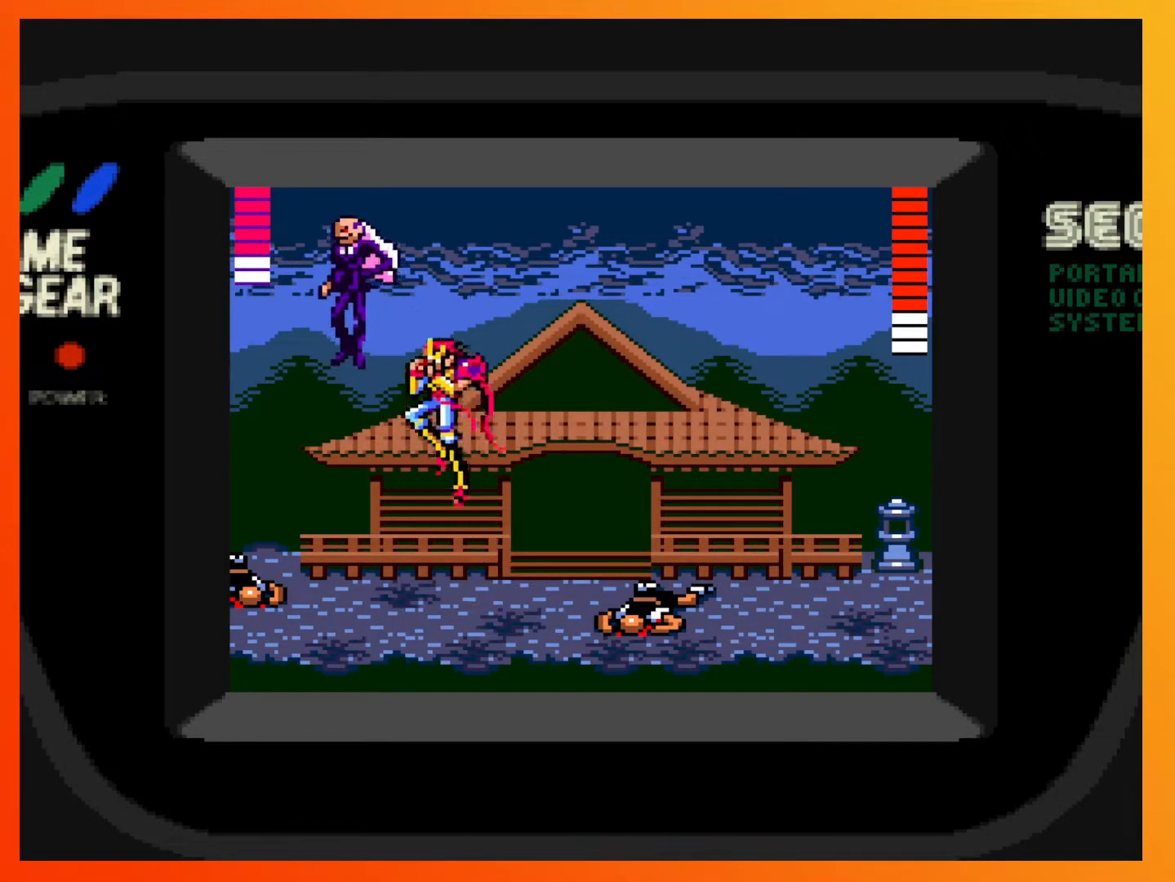
{"buttons": ["DPAD_RIGHT"], "events": [[233, "X", "up"], [267, "A", "up"], [483, "DPAD_RIGHT", "down"]]}
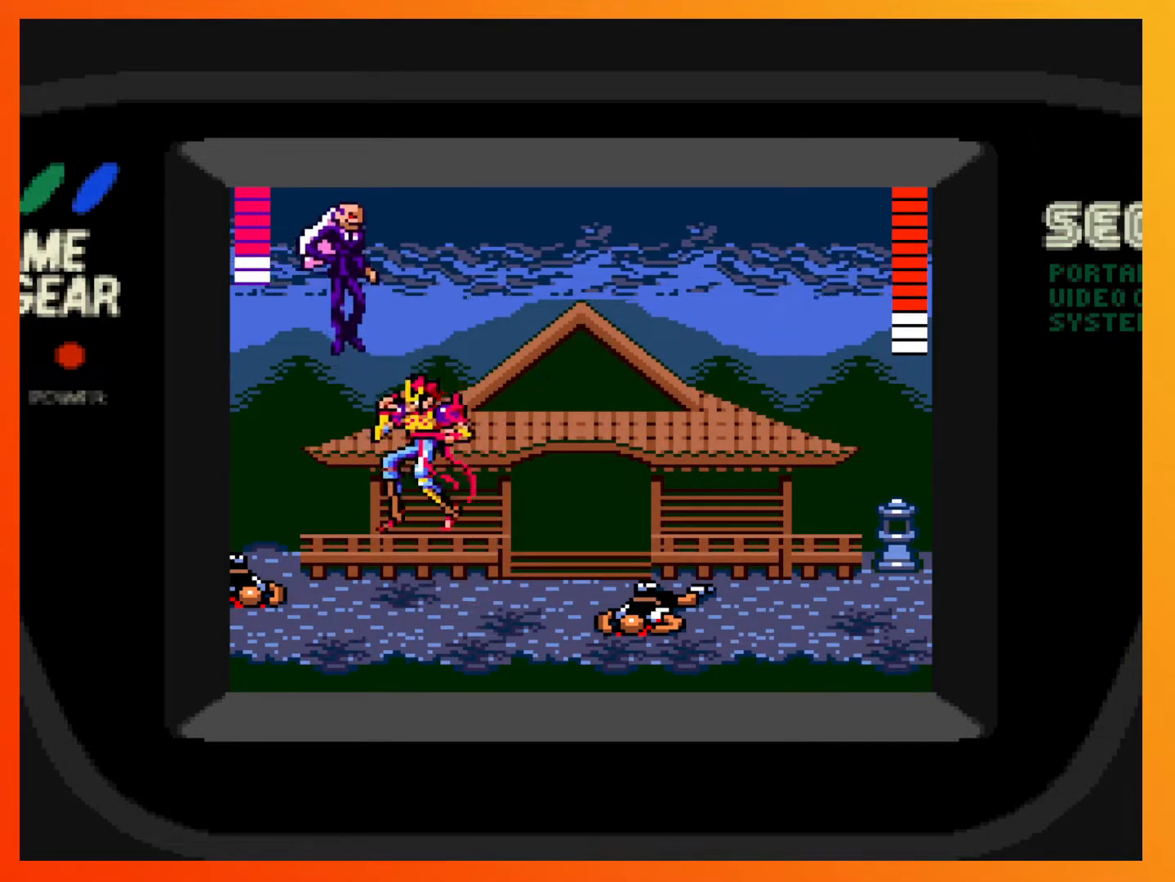
{"buttons": ["DPAD_RIGHT"], "events": [[217, "DPAD_RIGHT", "up"], [383, "DPAD_RIGHT", "down"]]}
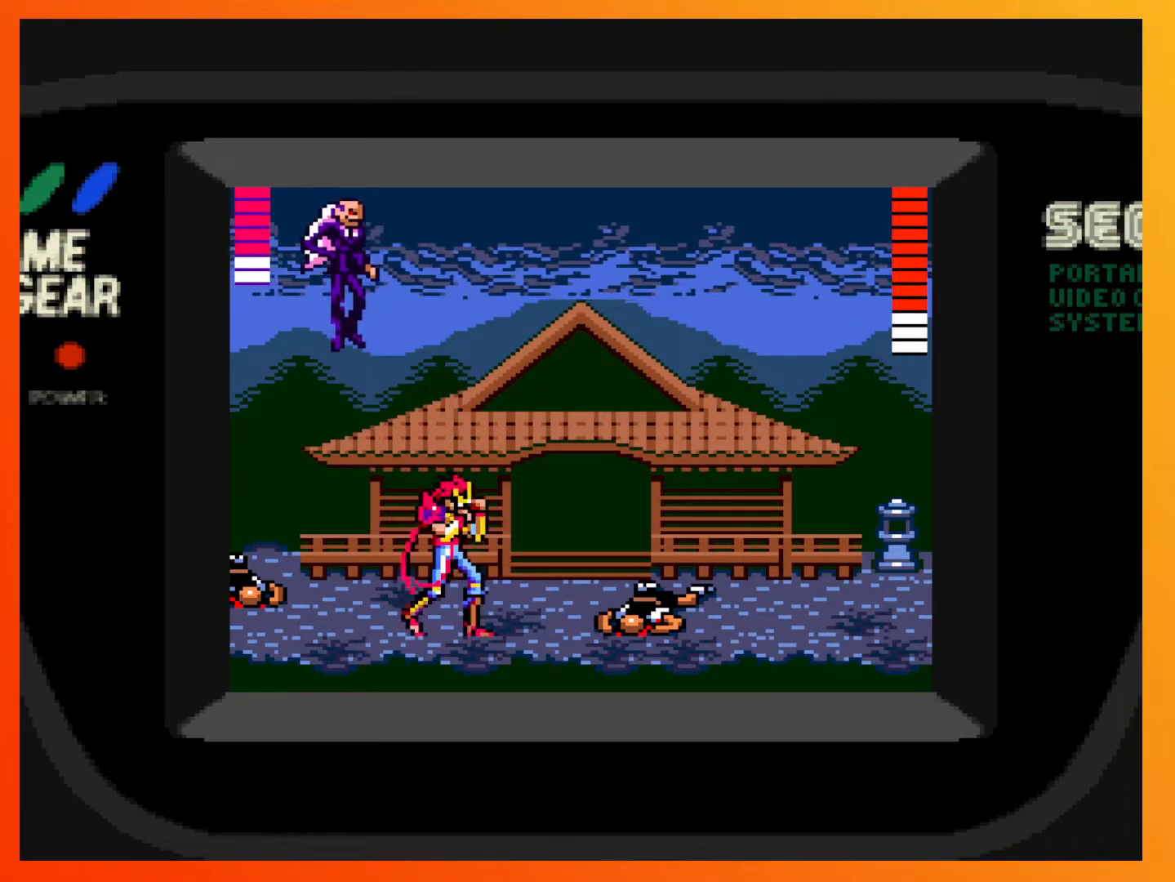
{"buttons": [], "events": [[400, "DPAD_RIGHT", "up"]]}
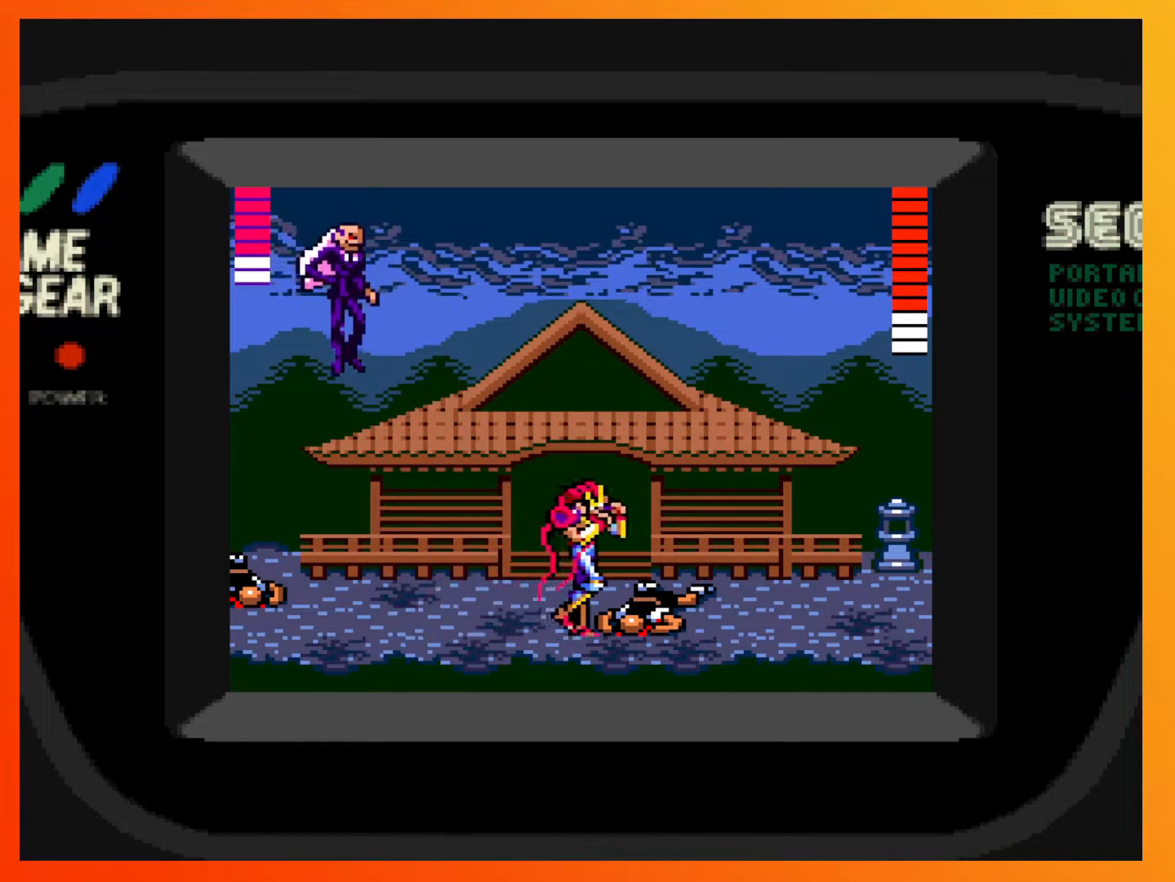
{"buttons": [], "events": [[333, "DPAD_LEFT", "down"], [467, "DPAD_LEFT", "up"]]}
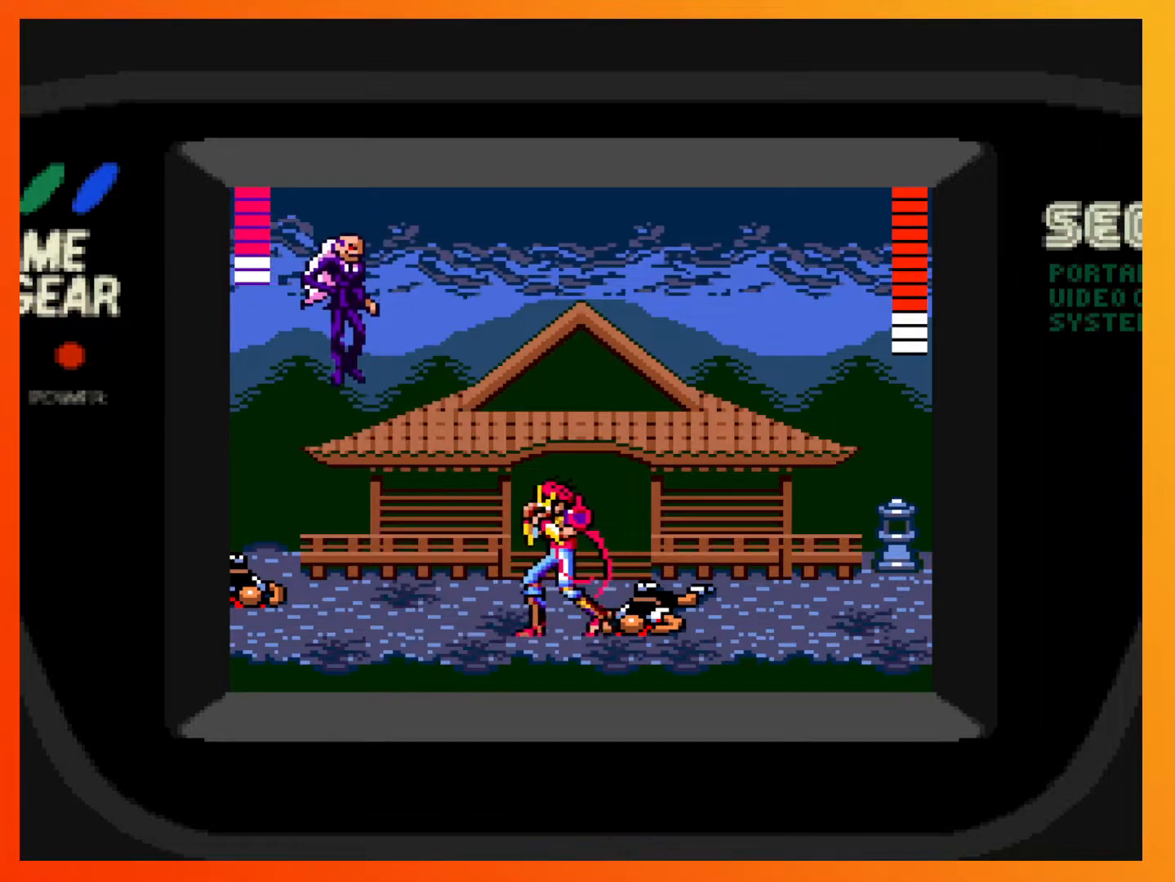
{"buttons": ["DPAD_RIGHT"], "events": [[350, "DPAD_RIGHT", "down"]]}
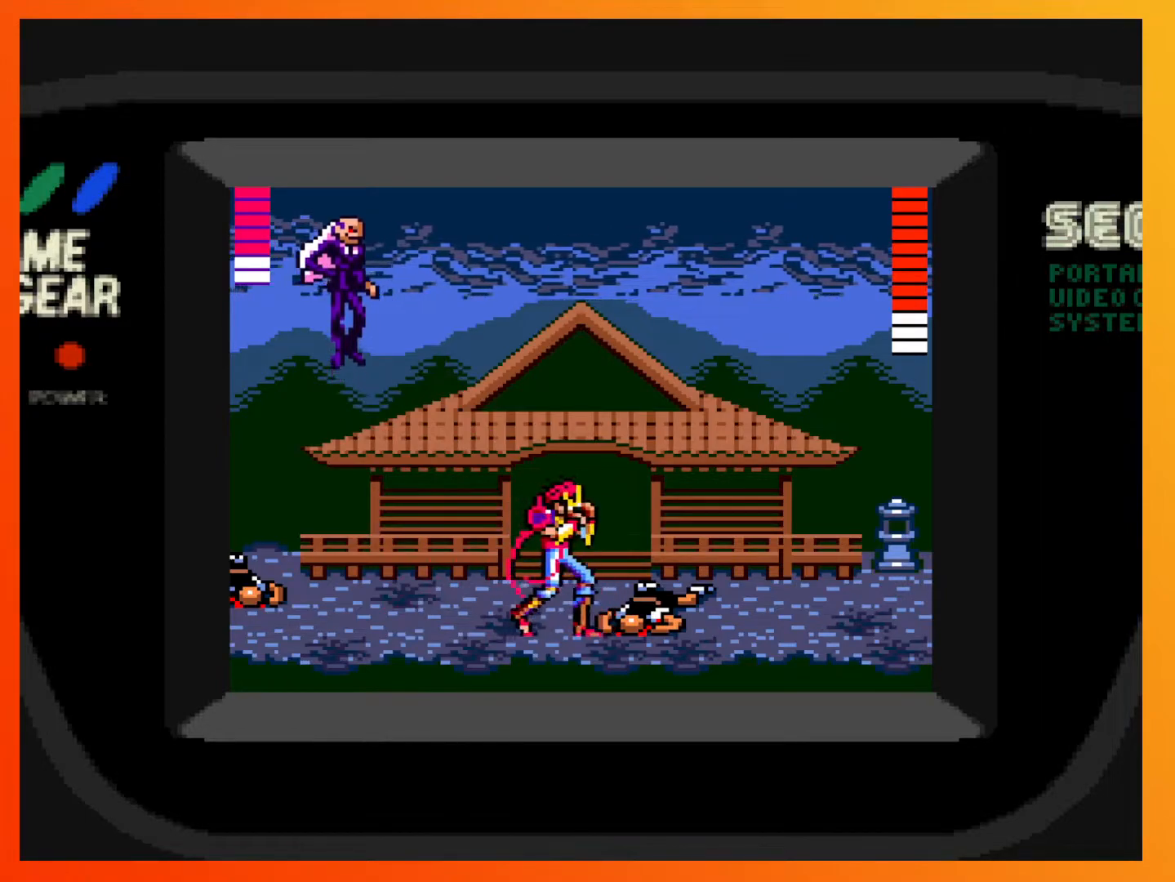
{"buttons": [], "events": [[200, "DPAD_RIGHT", "up"]]}